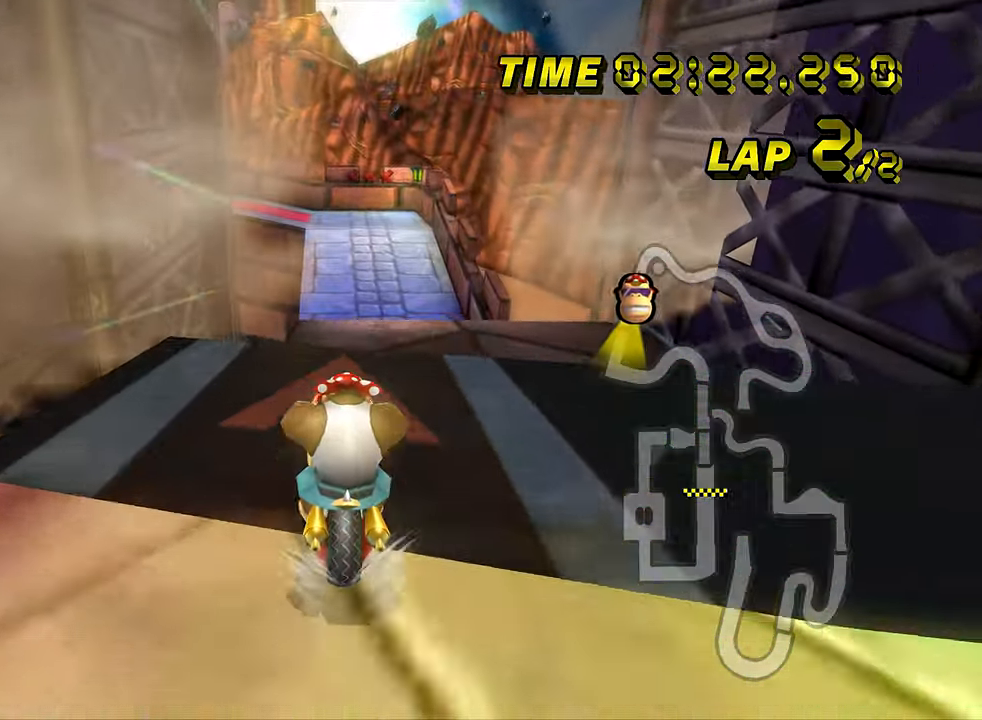
Gameplay with a controller (Nintendo layout); each line is a JSON object with the inputs held at the frame after it. "events" lists button and stick changes between this image and that frame as [ms after this image, input, new state], when the widget could be followed in between. Not read: B L3 R3 X Y Z.
{"buttons": ["A"], "left_stick": "center", "events": [[317, "DPAD_UP", "down"], [334, "DPAD_UP", "up"], [334, "left_stick", "up-right"], [450, "left_stick", "center"]]}
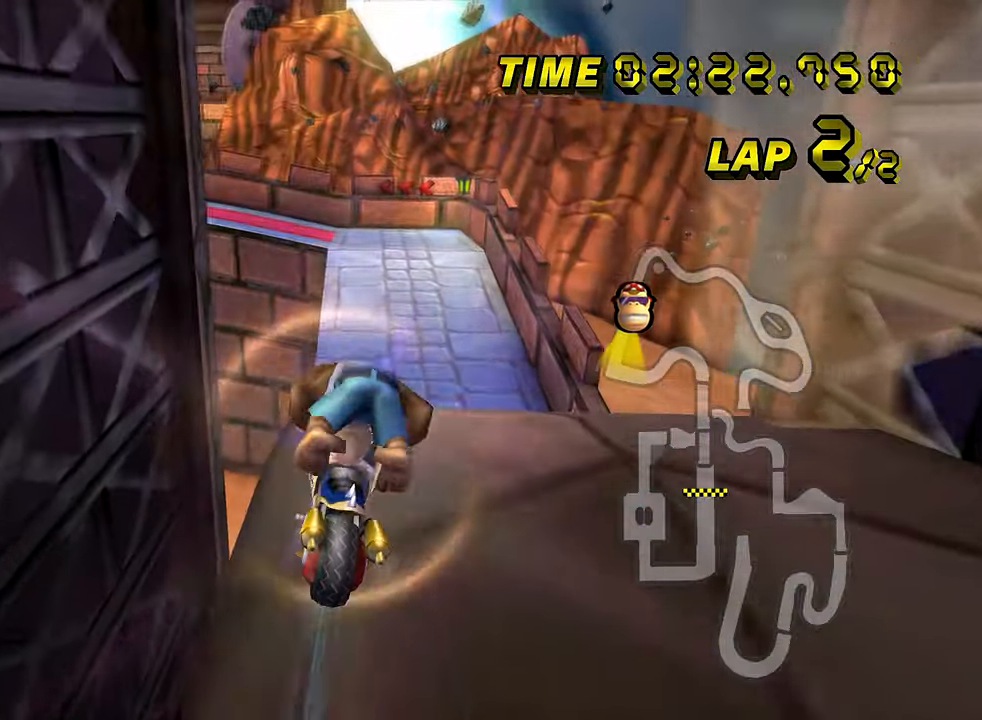
{"buttons": ["A"], "left_stick": "down", "events": [[17, "left_stick", "down"]]}
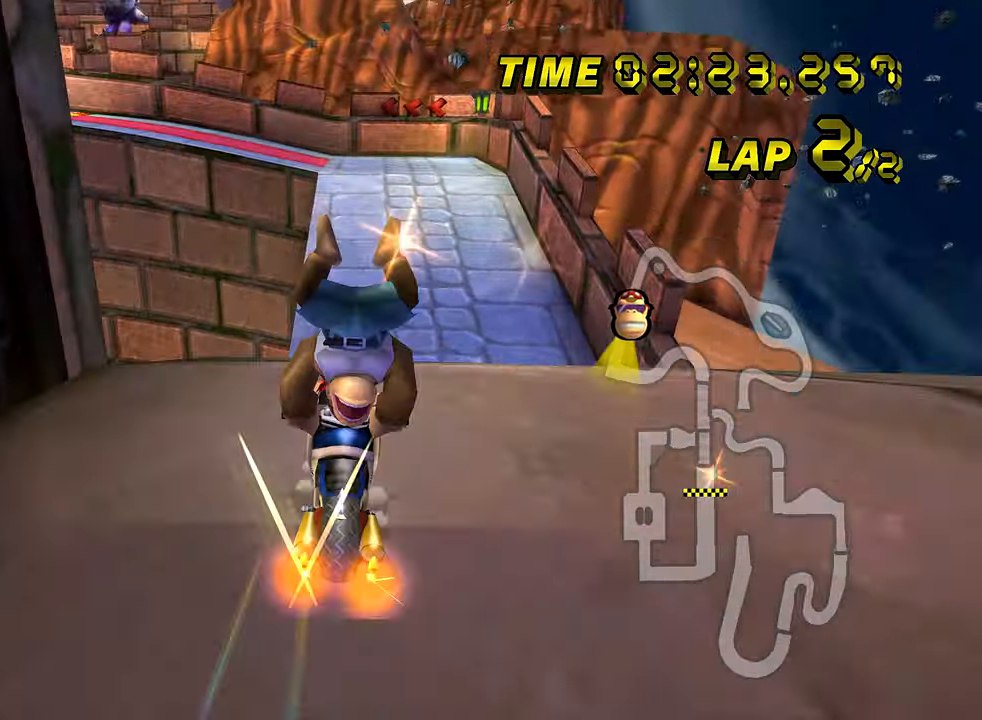
{"buttons": ["A"], "left_stick": "down", "events": [[50, "DPAD_UP", "down"], [67, "DPAD_UP", "up"], [200, "DPAD_UP", "down"], [217, "DPAD_UP", "up"]]}
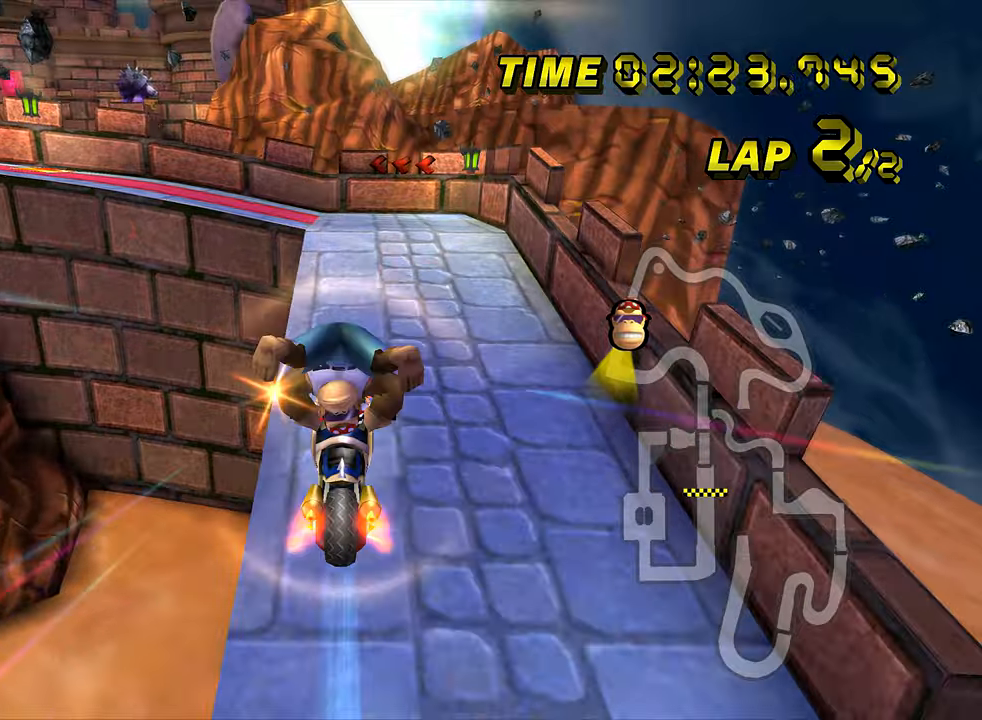
{"buttons": ["A"], "left_stick": "down", "events": []}
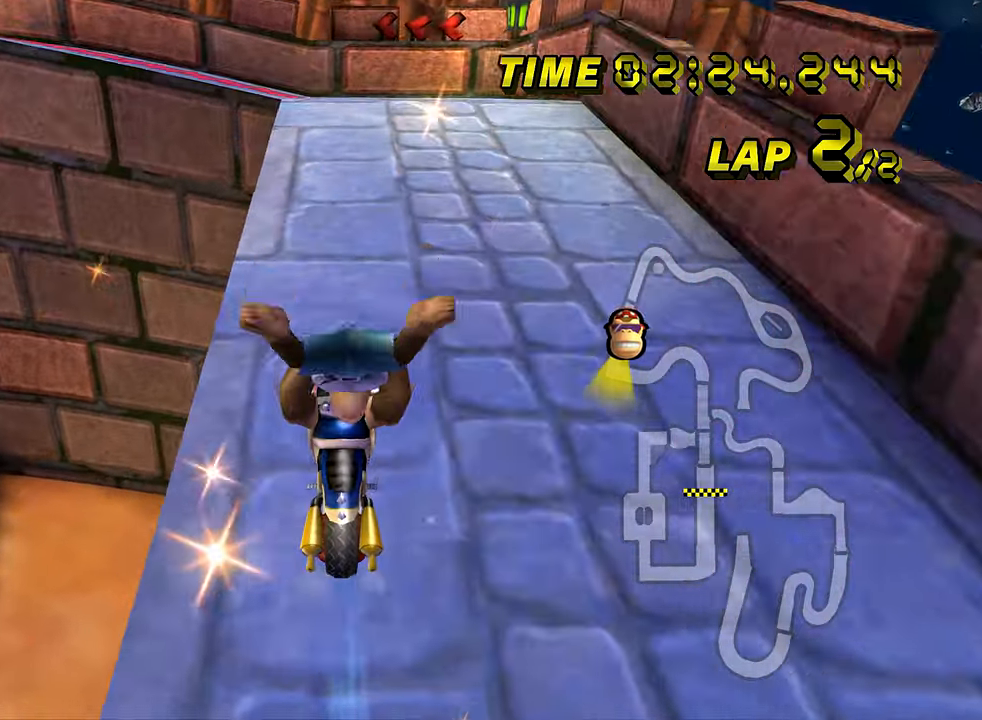
{"buttons": ["A"], "left_stick": "center", "events": [[384, "DPAD_UP", "down"], [401, "DPAD_UP", "up"], [401, "left_stick", "center"]]}
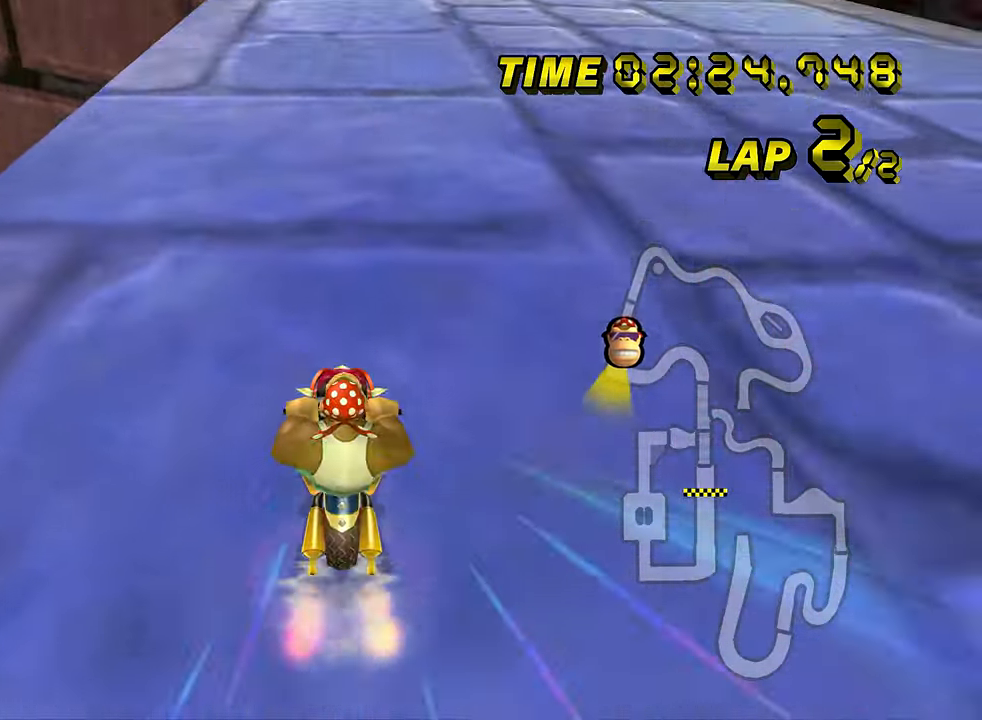
{"buttons": ["A", "R1"], "left_stick": "left", "events": [[33, "DPAD_UP", "down"], [50, "DPAD_UP", "up"], [200, "DPAD_UP", "down"], [217, "DPAD_UP", "up"], [250, "R1", "down"], [467, "left_stick", "left"]]}
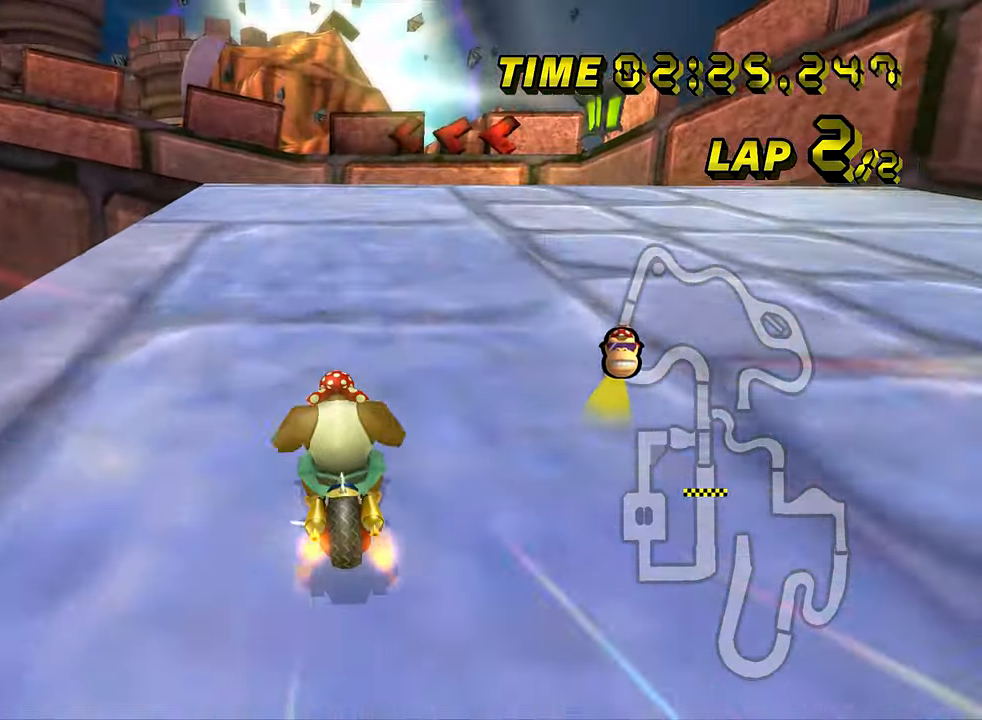
{"buttons": ["A", "R1"], "left_stick": "up-left", "events": [[401, "left_stick", "up-left"]]}
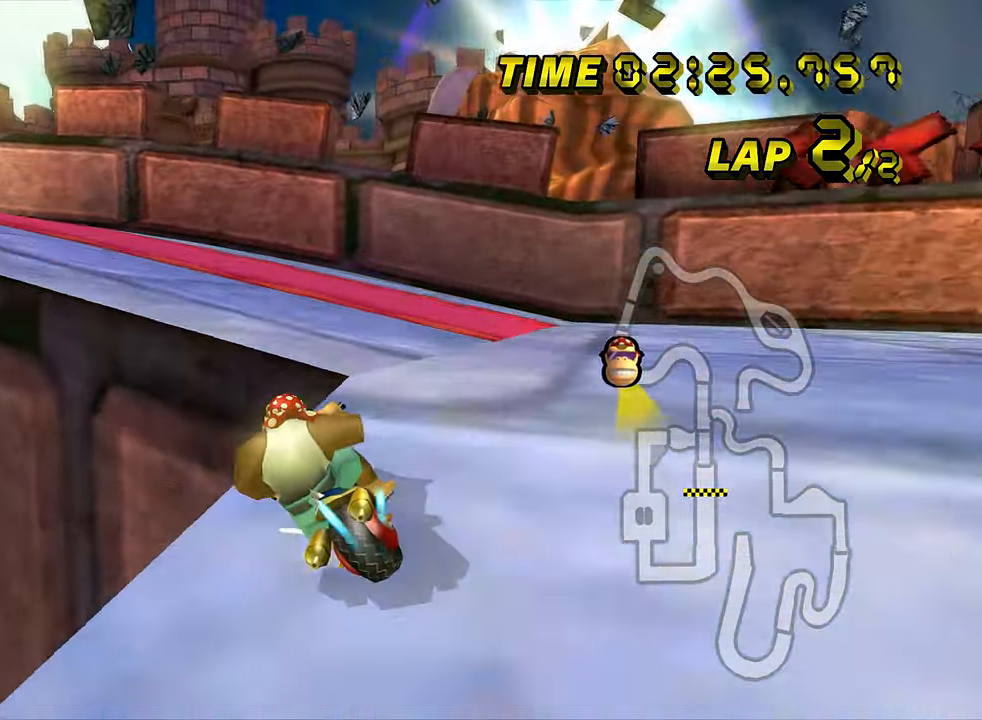
{"buttons": ["A"], "left_stick": "up-left", "events": [[483, "R1", "up"]]}
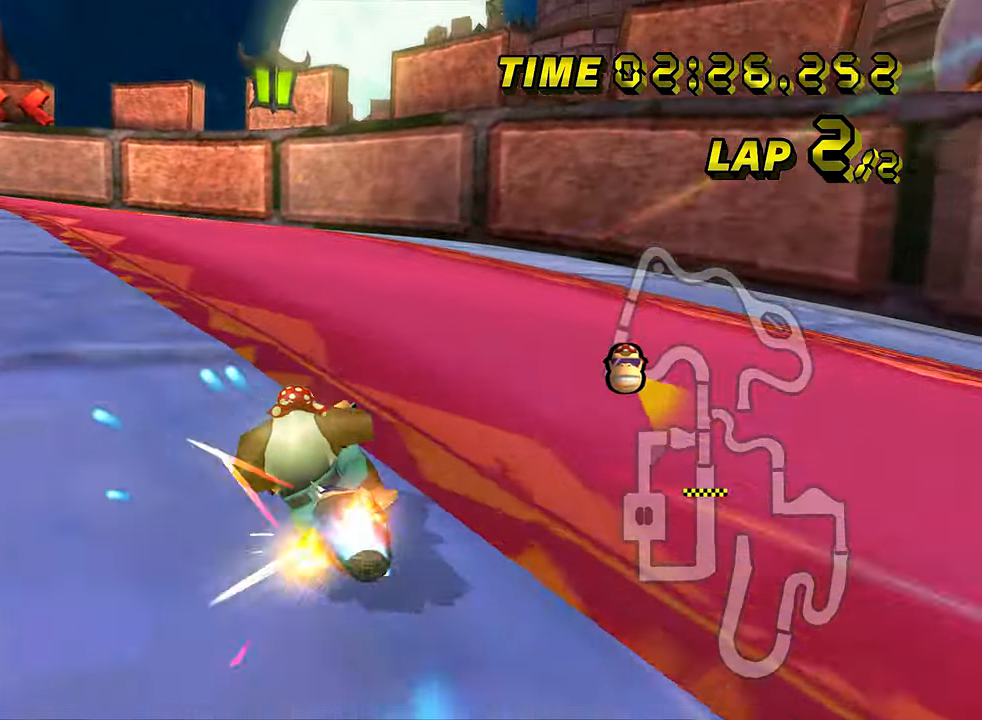
{"buttons": ["A", "R1"], "left_stick": "left", "events": [[33, "left_stick", "right"], [67, "DPAD_UP", "down"], [84, "DPAD_UP", "up"], [234, "DPAD_UP", "down"], [250, "DPAD_UP", "up"], [267, "left_stick", "up-left"], [350, "left_stick", "center"], [384, "DPAD_UP", "down"], [401, "DPAD_UP", "up"], [467, "R1", "down"], [467, "left_stick", "left"]]}
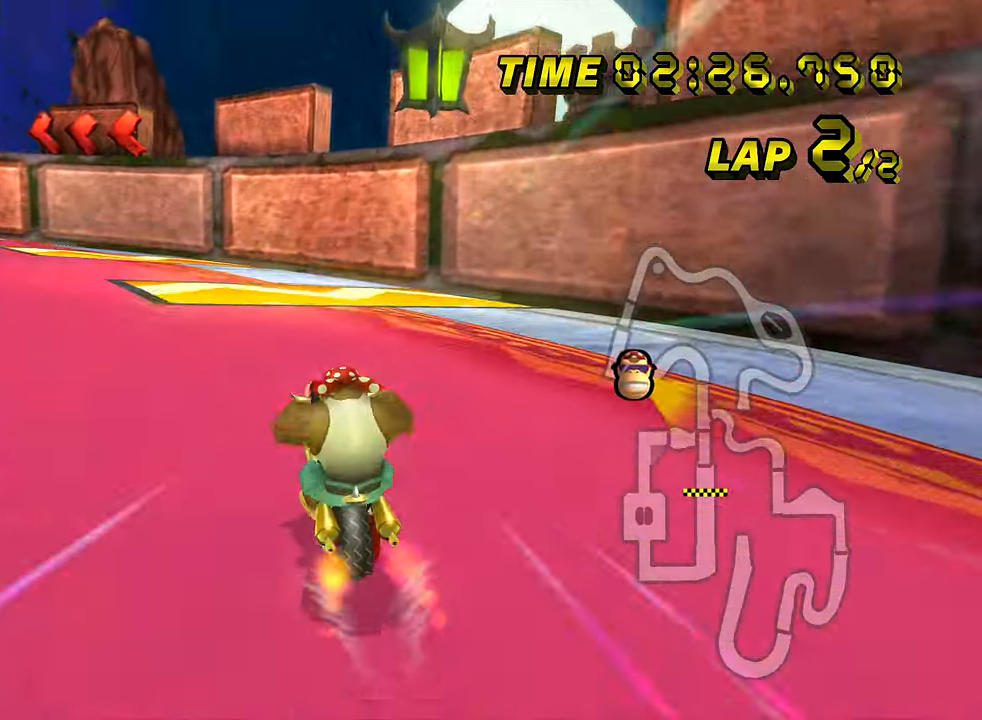
{"buttons": ["A", "R1"], "left_stick": "left", "events": []}
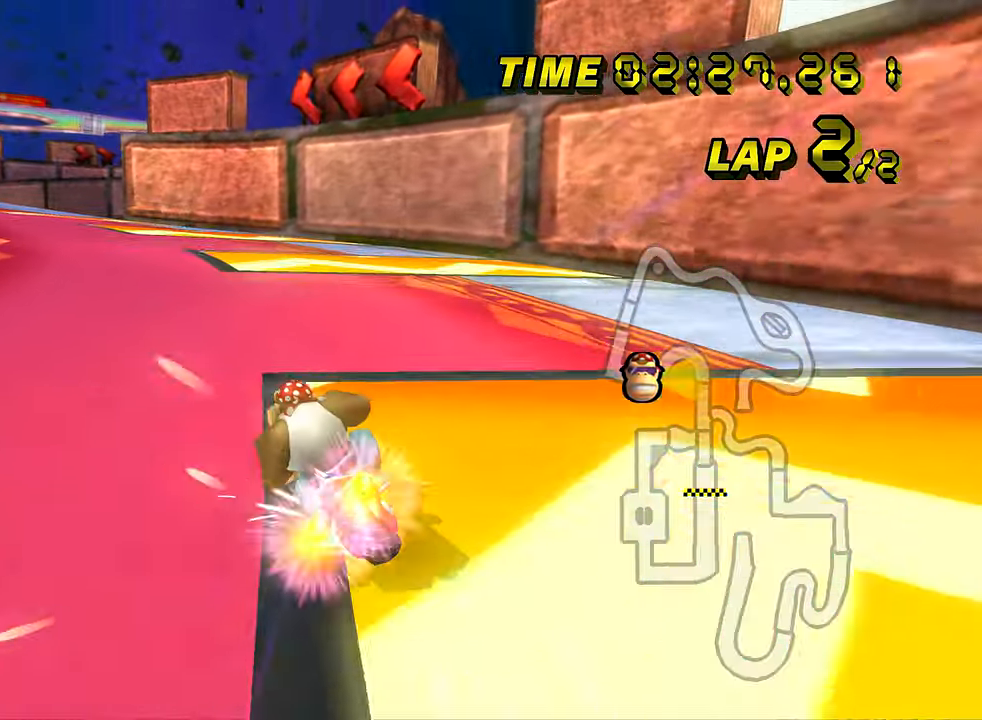
{"buttons": ["A"], "left_stick": "left", "events": [[117, "R1", "up"], [167, "DPAD_UP", "down"], [184, "DPAD_UP", "up"], [467, "DPAD_UP", "down"], [484, "DPAD_UP", "up"]]}
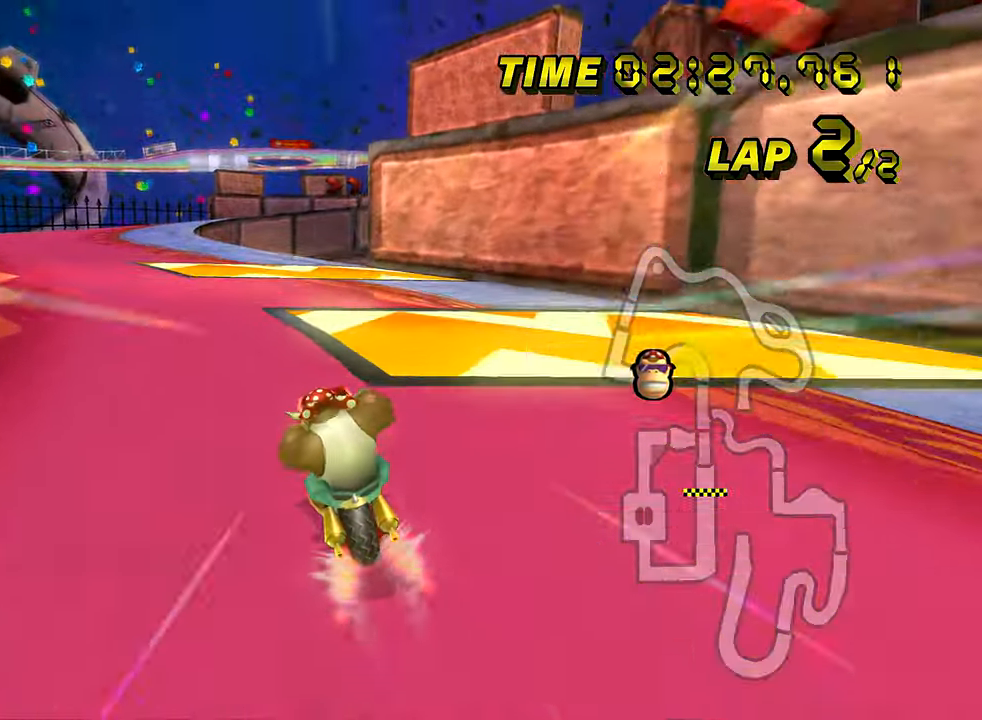
{"buttons": ["A"], "left_stick": "left", "events": [[16, "left_stick", "center"], [183, "left_stick", "left"], [200, "DPAD_UP", "down"], [217, "DPAD_UP", "up"], [417, "DPAD_UP", "down"], [433, "DPAD_UP", "up"]]}
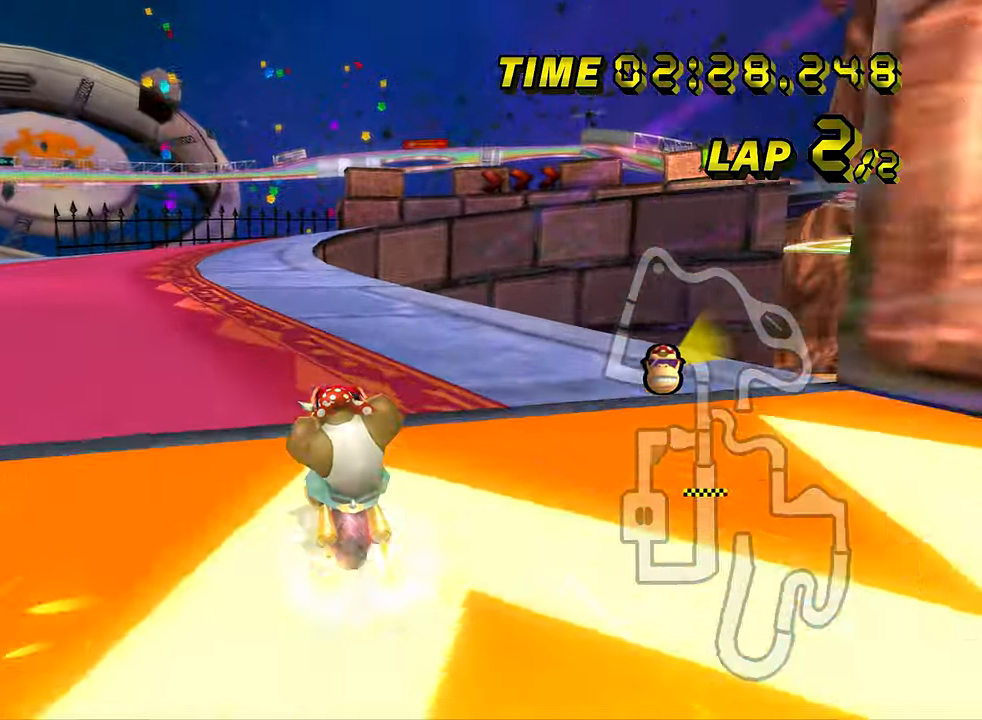
{"buttons": ["A", "R1"], "left_stick": "right", "events": [[100, "left_stick", "center"], [234, "R1", "down"], [467, "left_stick", "right"]]}
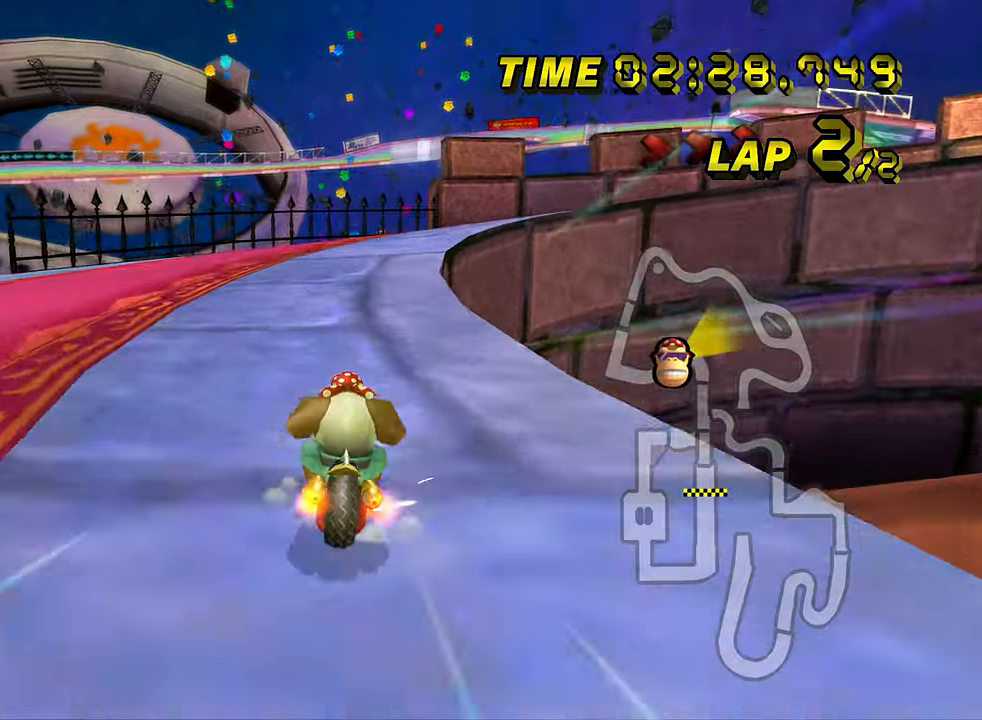
{"buttons": ["A", "R1"], "left_stick": "right", "events": []}
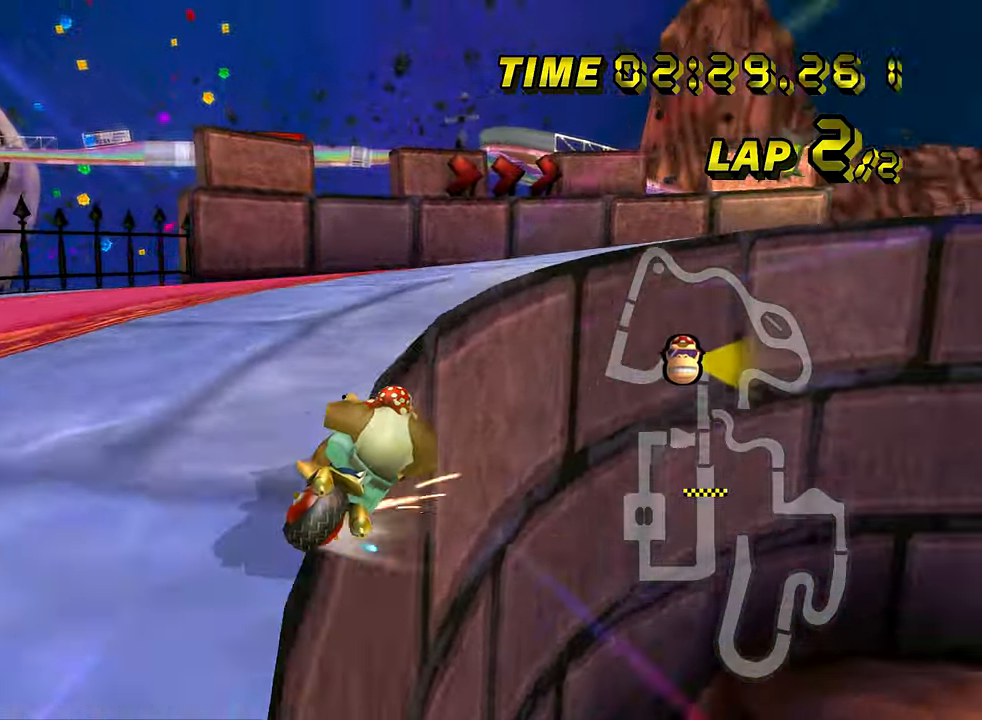
{"buttons": ["A", "R1"], "left_stick": "right", "events": []}
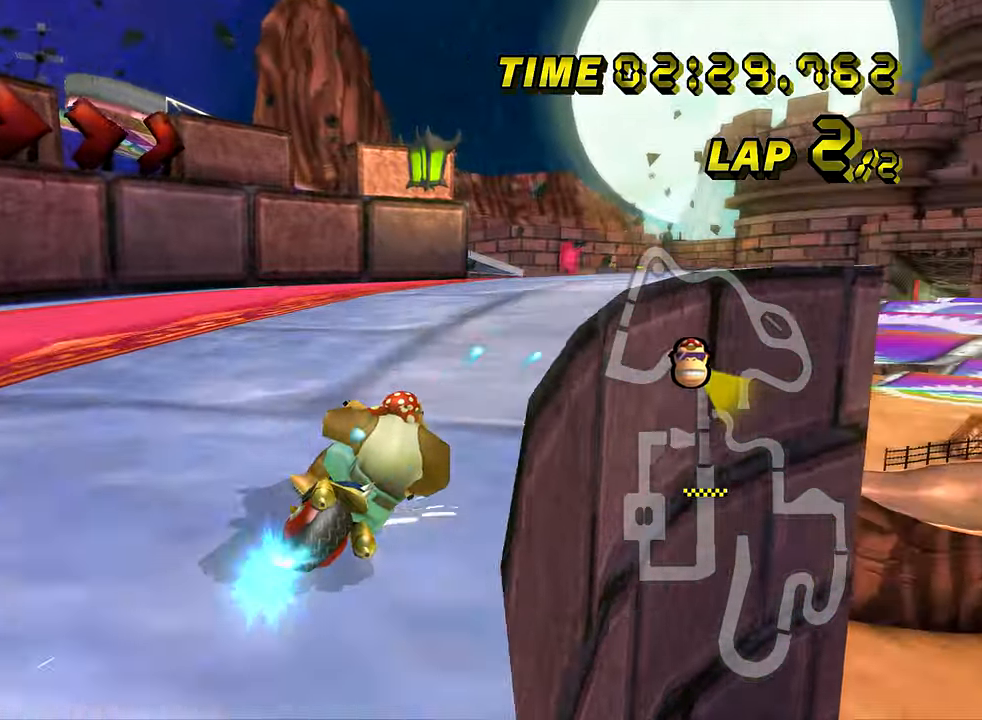
{"buttons": ["A"], "left_stick": "right", "events": [[350, "R1", "up"], [384, "DPAD_UP", "down"], [400, "DPAD_UP", "up"]]}
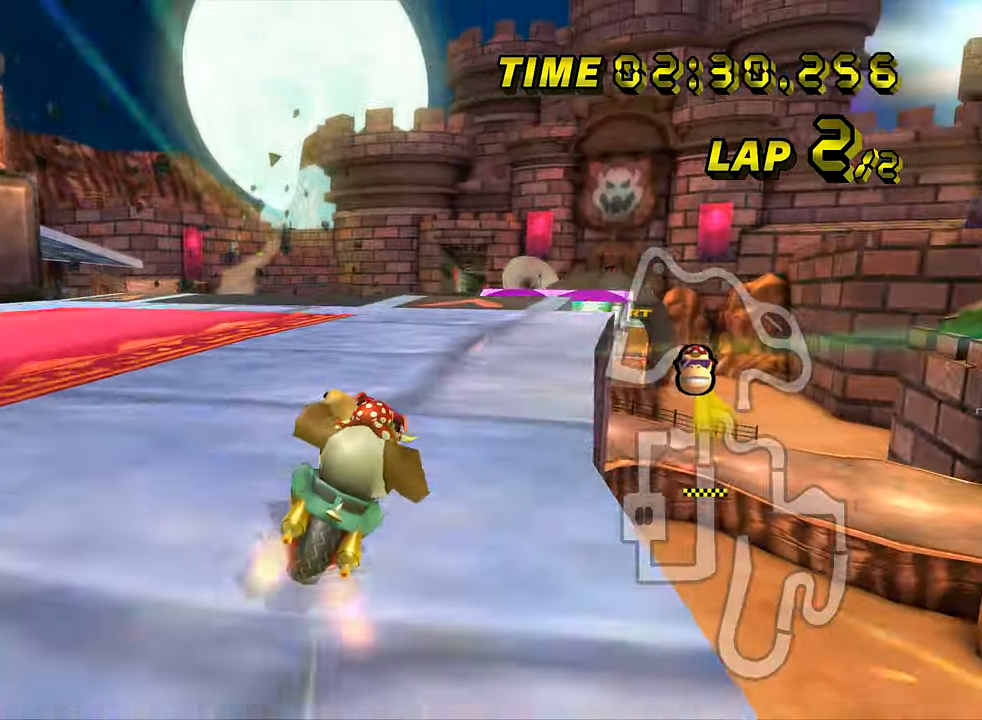
{"buttons": ["A"], "left_stick": "up", "events": [[117, "left_stick", "left"], [217, "left_stick", "center"], [334, "left_stick", "up"]]}
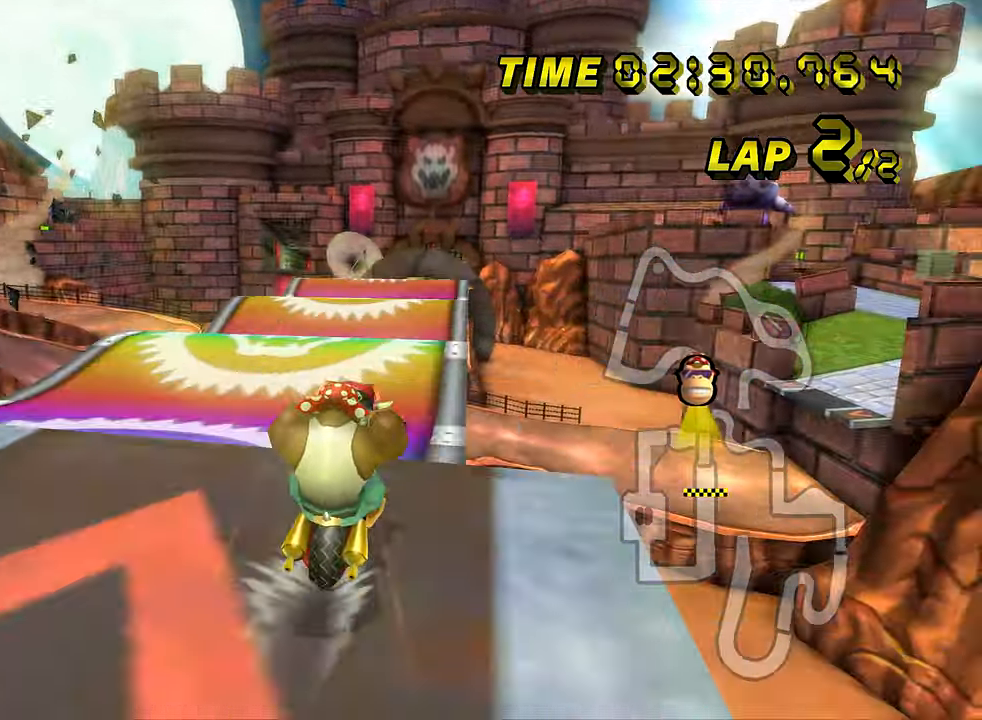
{"buttons": ["A"], "left_stick": "up", "events": [[200, "DPAD_UP", "down"], [217, "DPAD_UP", "up"]]}
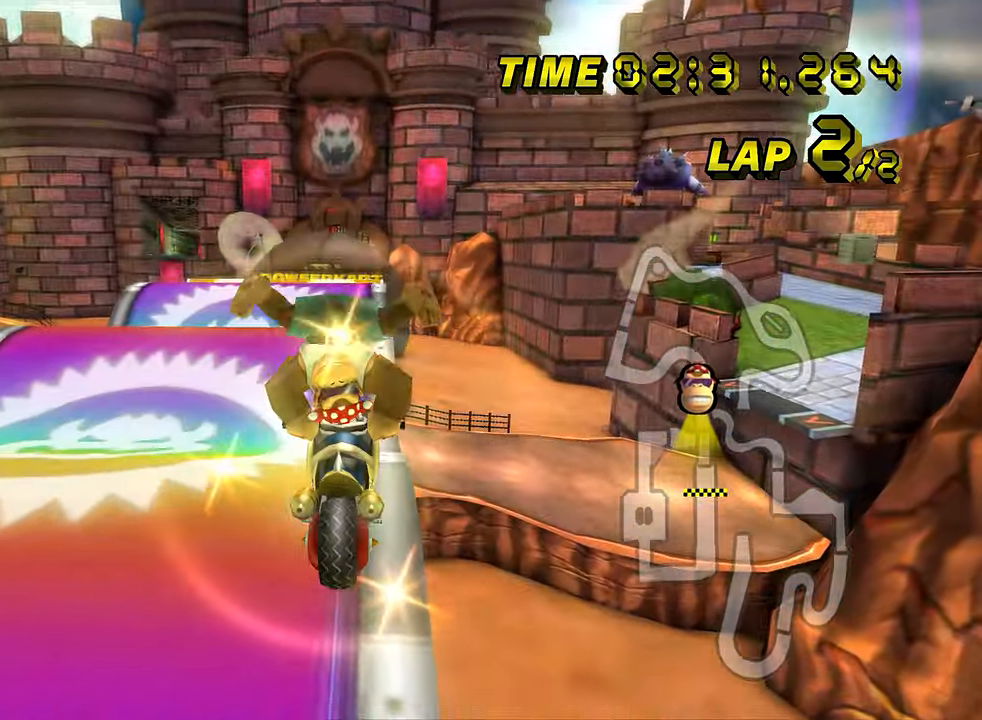
{"buttons": ["A"], "left_stick": "up", "events": []}
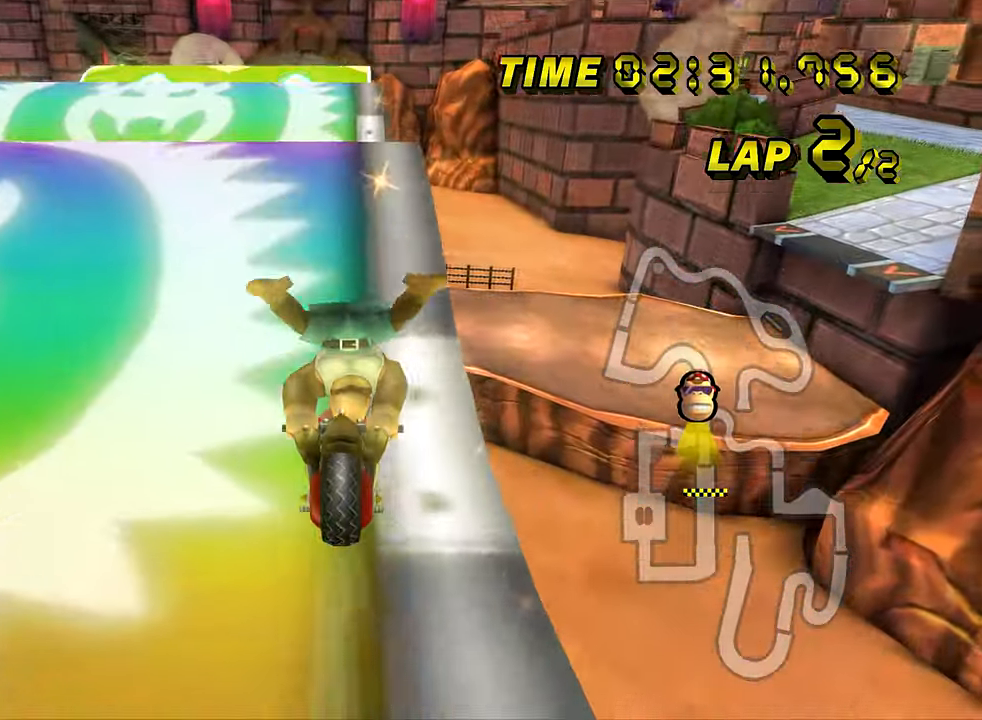
{"buttons": ["A"], "left_stick": "down", "events": [[217, "left_stick", "center"], [384, "left_stick", "down"]]}
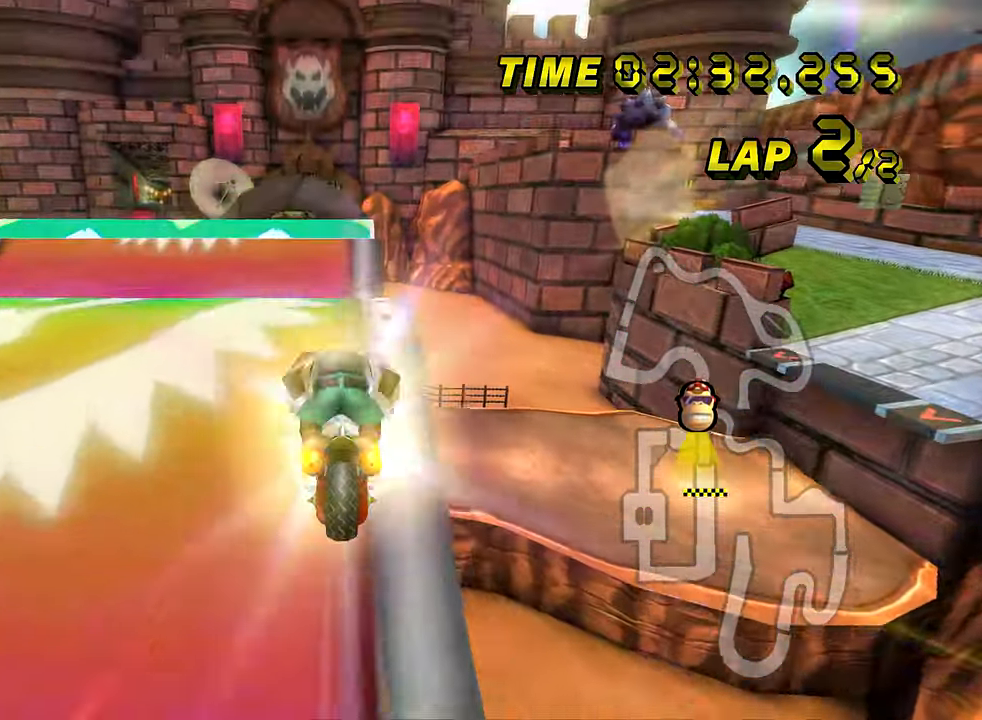
{"buttons": ["A"], "left_stick": "down", "events": []}
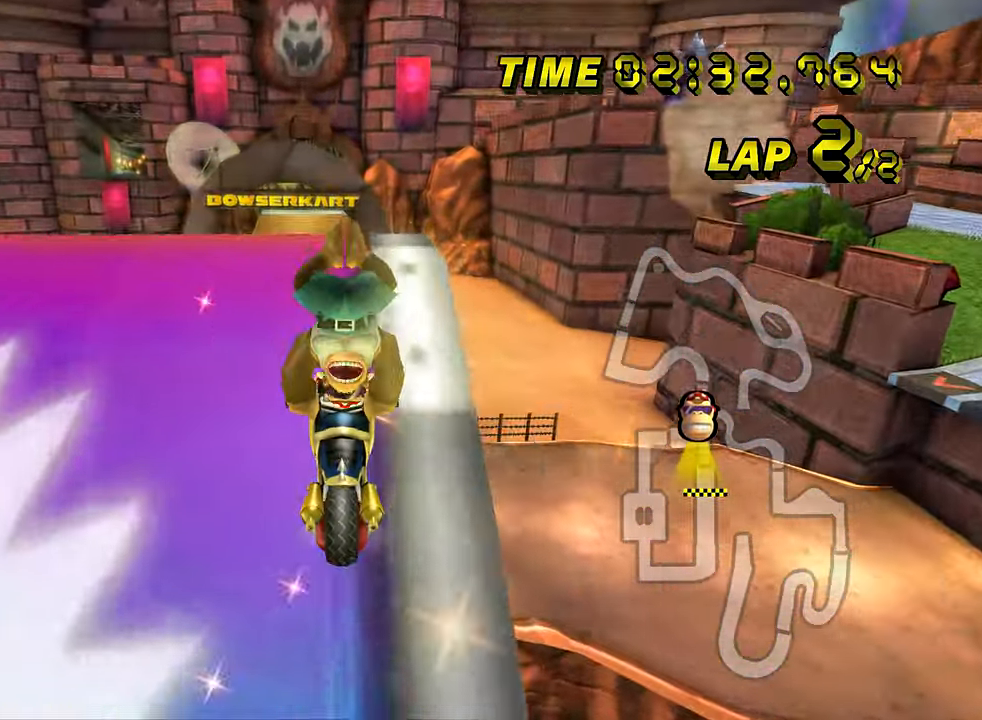
{"buttons": ["A"], "left_stick": "down", "events": []}
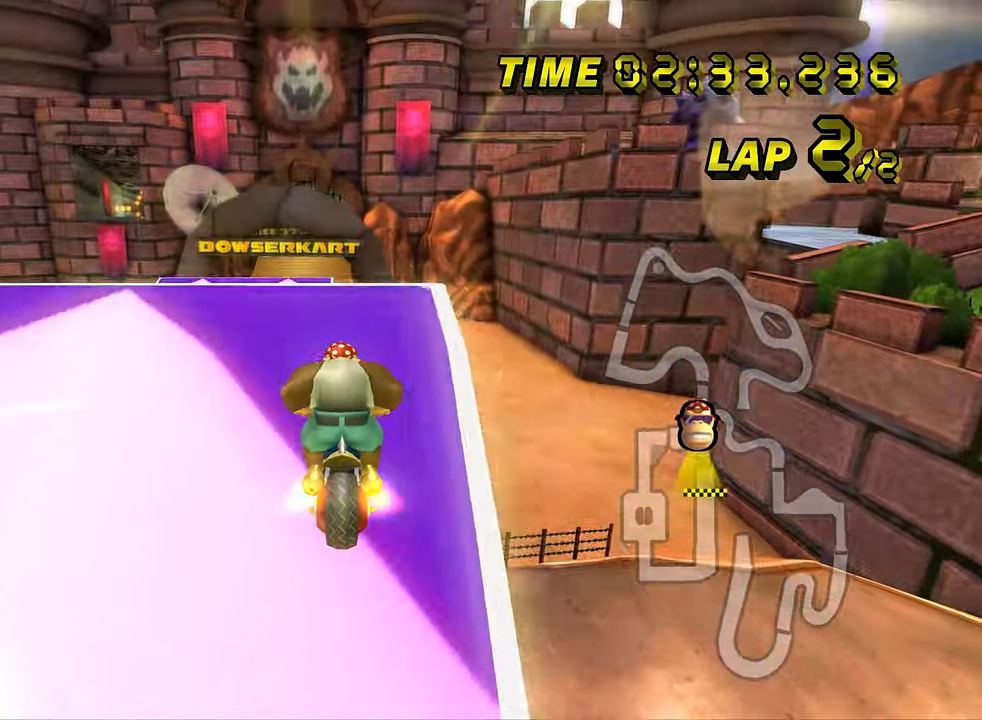
{"buttons": ["A"], "left_stick": "down", "events": [[100, "DPAD_UP", "down"], [116, "DPAD_UP", "up"], [233, "DPAD_UP", "down"], [250, "DPAD_UP", "up"], [384, "DPAD_UP", "down"], [400, "DPAD_UP", "up"]]}
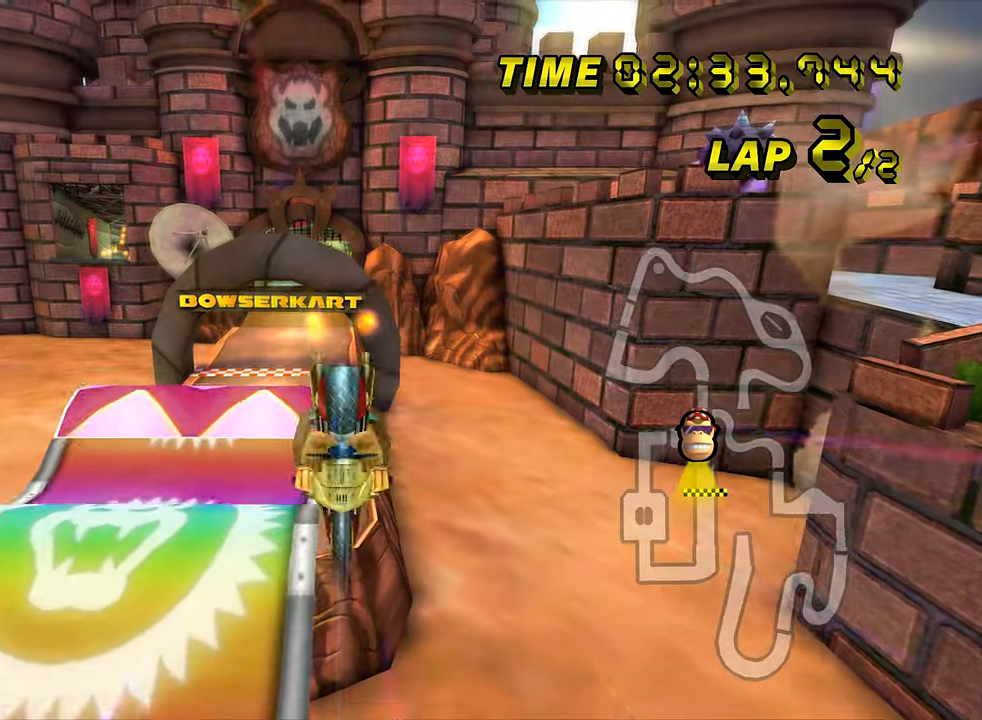
{"buttons": ["A"], "left_stick": "down", "events": []}
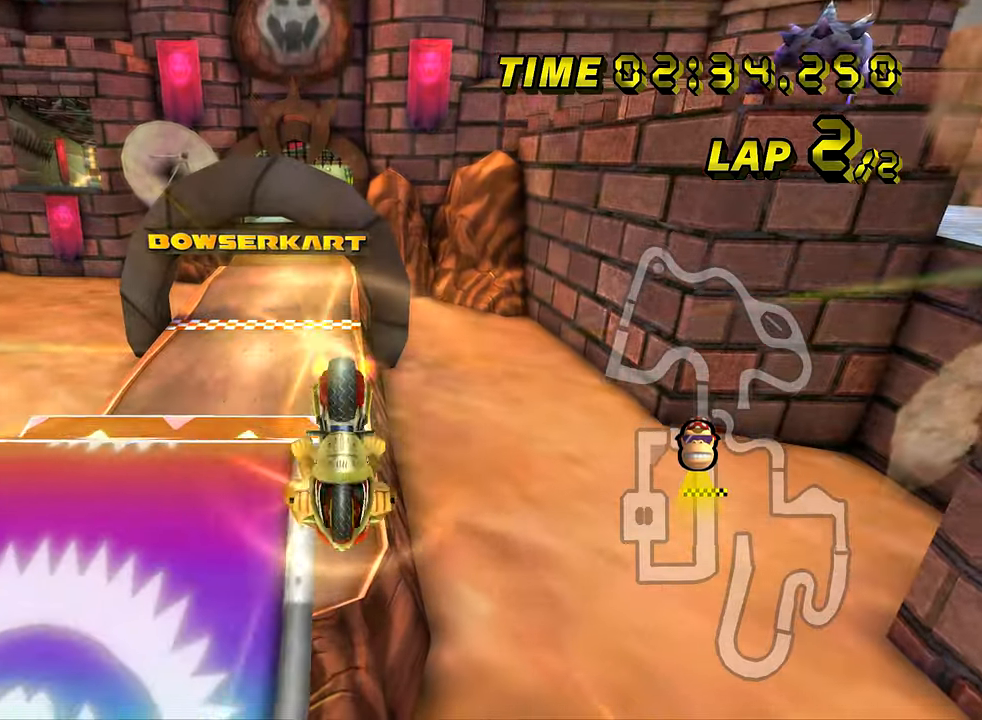
{"buttons": ["A"], "left_stick": "up", "events": [[183, "left_stick", "up"]]}
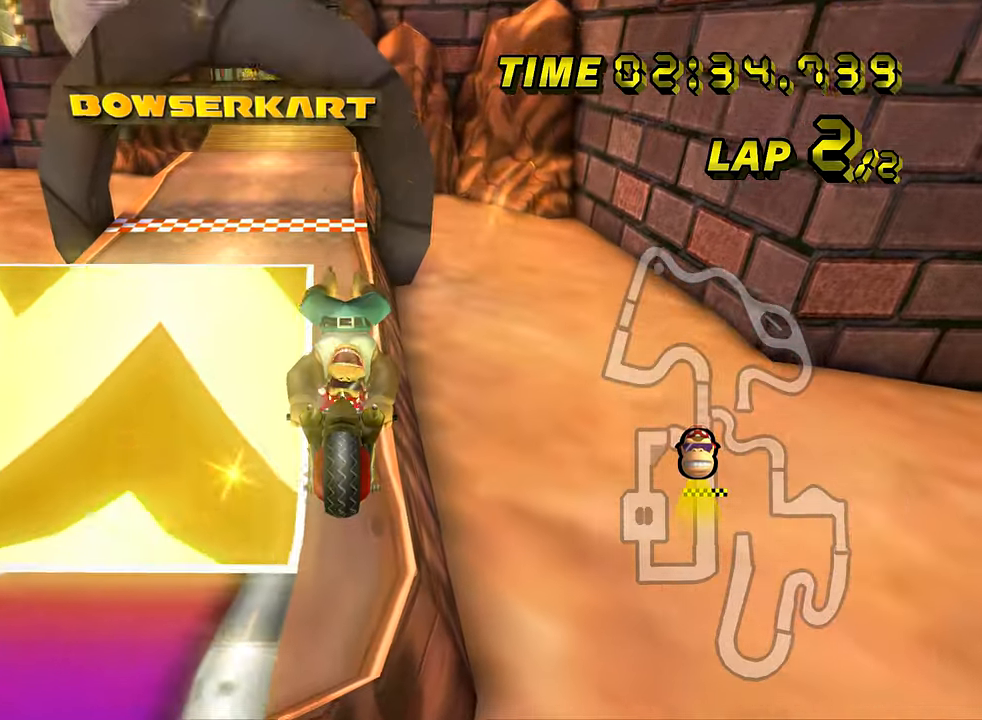
{"buttons": ["A"], "left_stick": "down", "events": [[101, "left_stick", "down"]]}
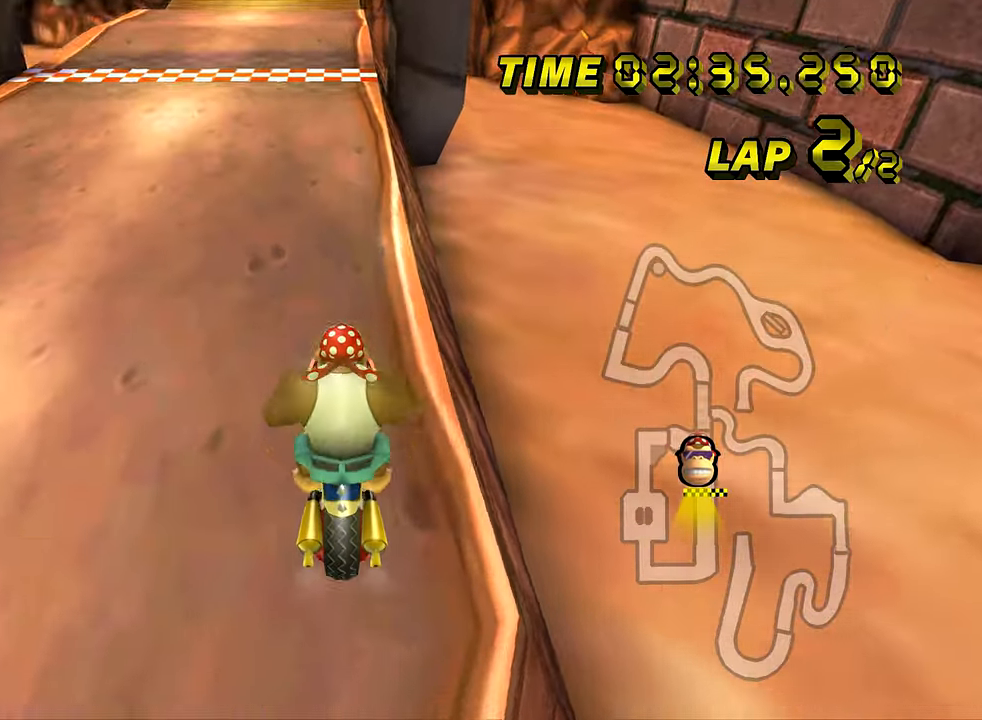
{"buttons": ["A", "DPAD_UP"], "left_stick": "center", "events": [[334, "DPAD_UP", "down"], [350, "DPAD_UP", "up"], [367, "left_stick", "center"], [500, "DPAD_UP", "down"]]}
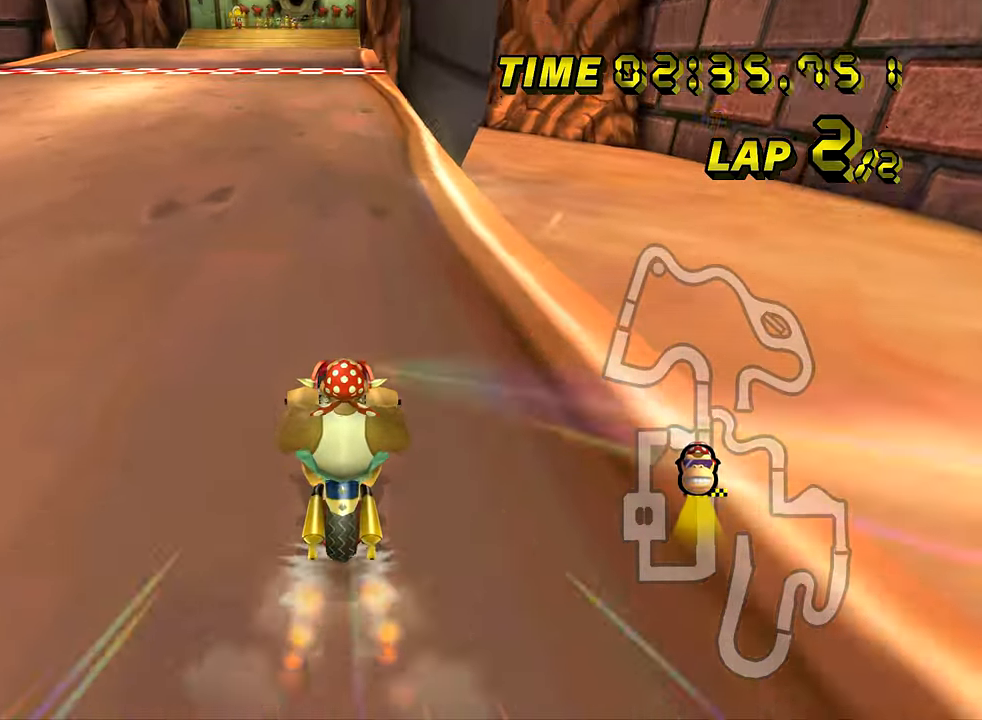
{"buttons": ["A"], "left_stick": "center", "events": [[17, "DPAD_UP", "up"], [151, "DPAD_UP", "down"], [167, "DPAD_UP", "up"], [301, "DPAD_UP", "down"], [317, "DPAD_UP", "up"], [451, "DPAD_UP", "down"], [468, "DPAD_UP", "up"]]}
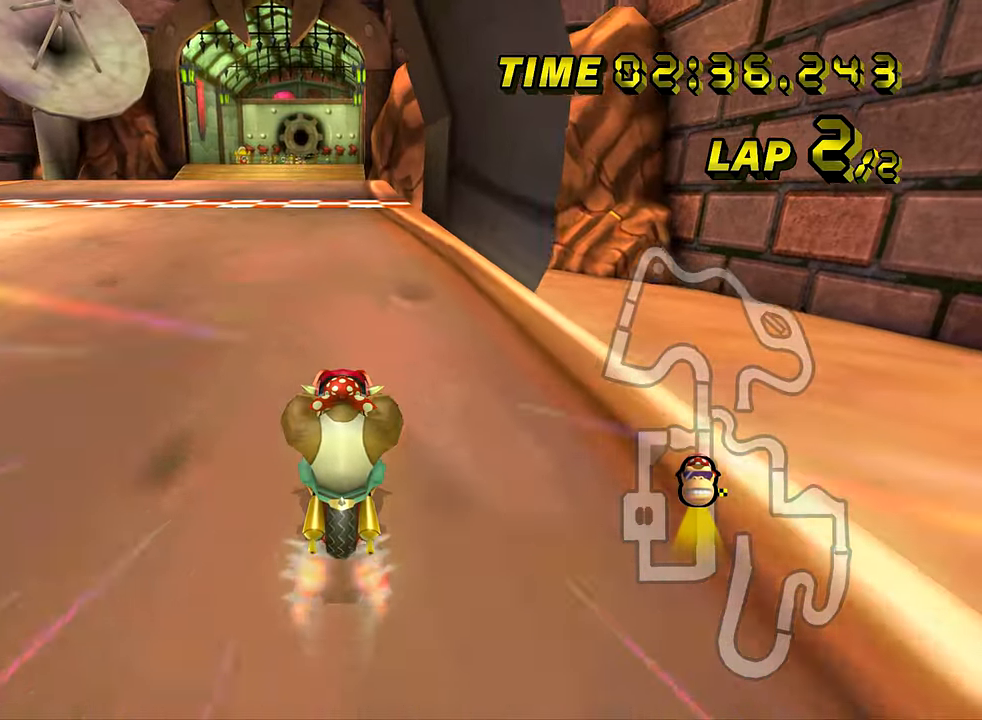
{"buttons": ["A"], "left_stick": "center", "events": []}